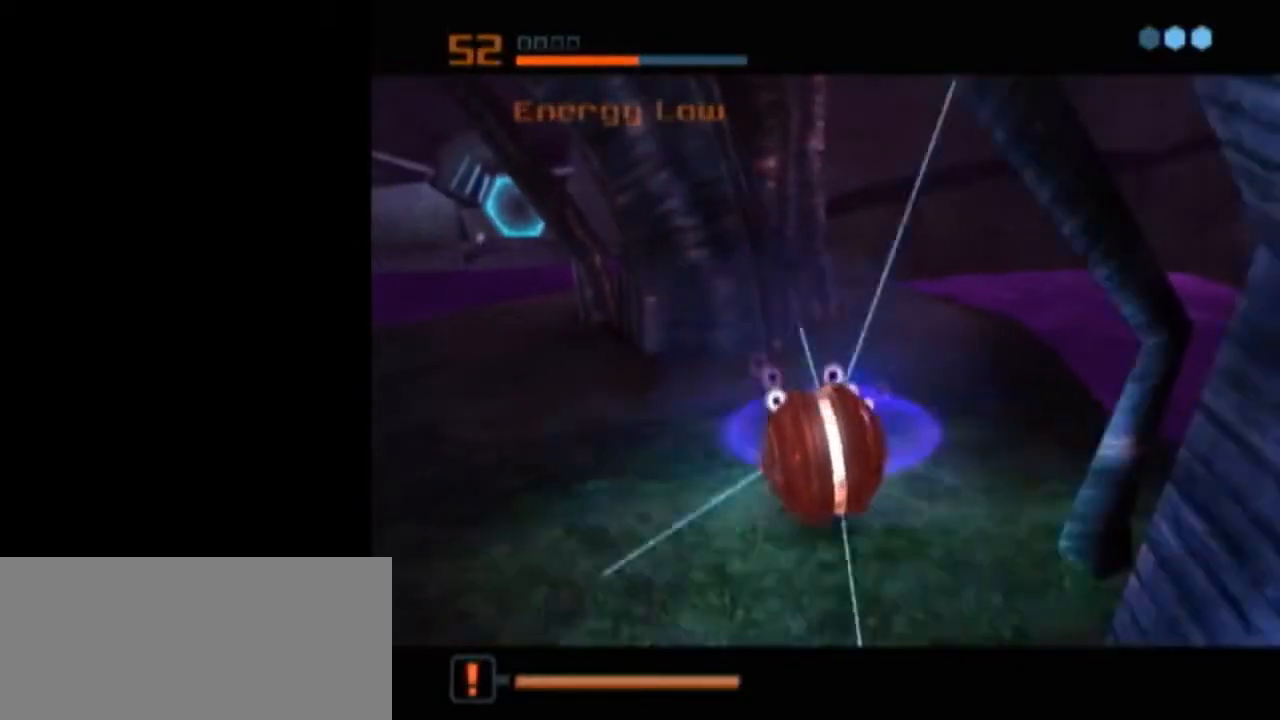
Gameplay with a controller (Nintendo layout); each line is a JSON object with the inputs held at the frame after it. "events" lists button and stick changes between this image and that frame as [ms after this image, input, new state], when the widget could be followed in between. Not read: L3 R3.
{"buttons": ["L1"], "left_stick": "center", "right_stick": "center", "events": [[50, "A", "down"], [83, "A", "up"], [183, "A", "down"], [233, "A", "up"], [400, "L1", "down"]]}
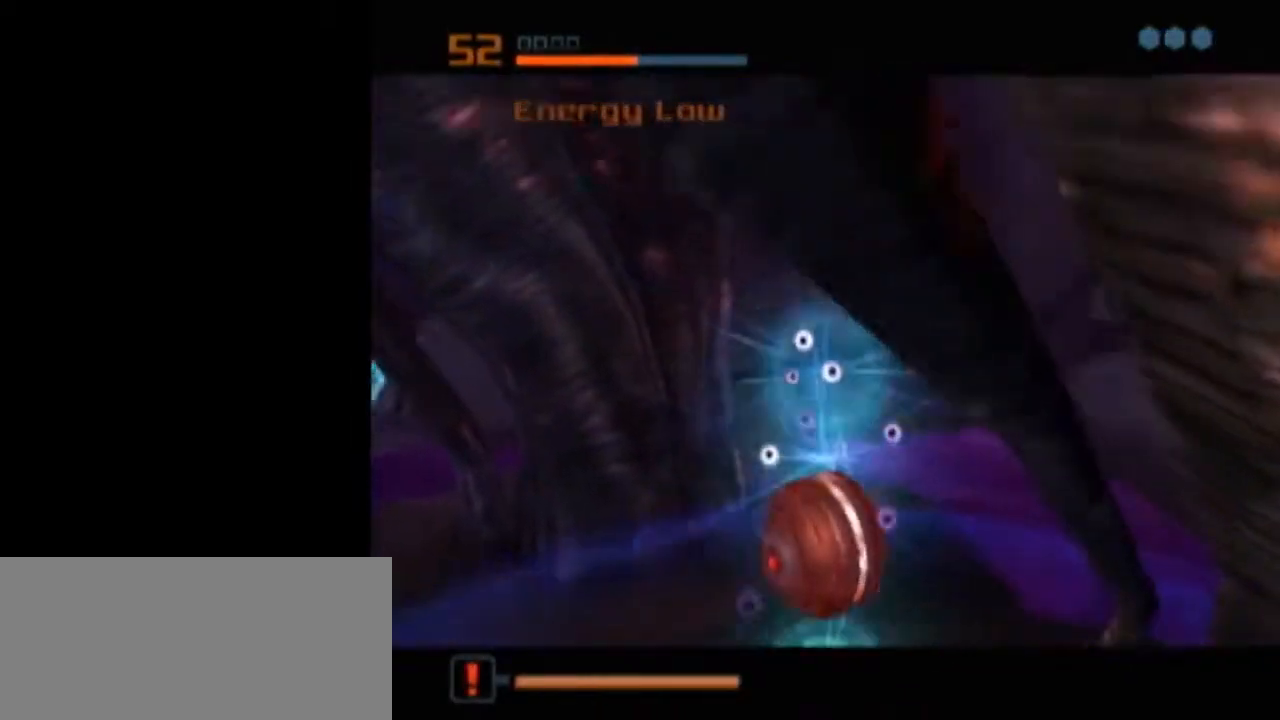
{"buttons": ["L1"], "left_stick": "center", "right_stick": "center", "events": []}
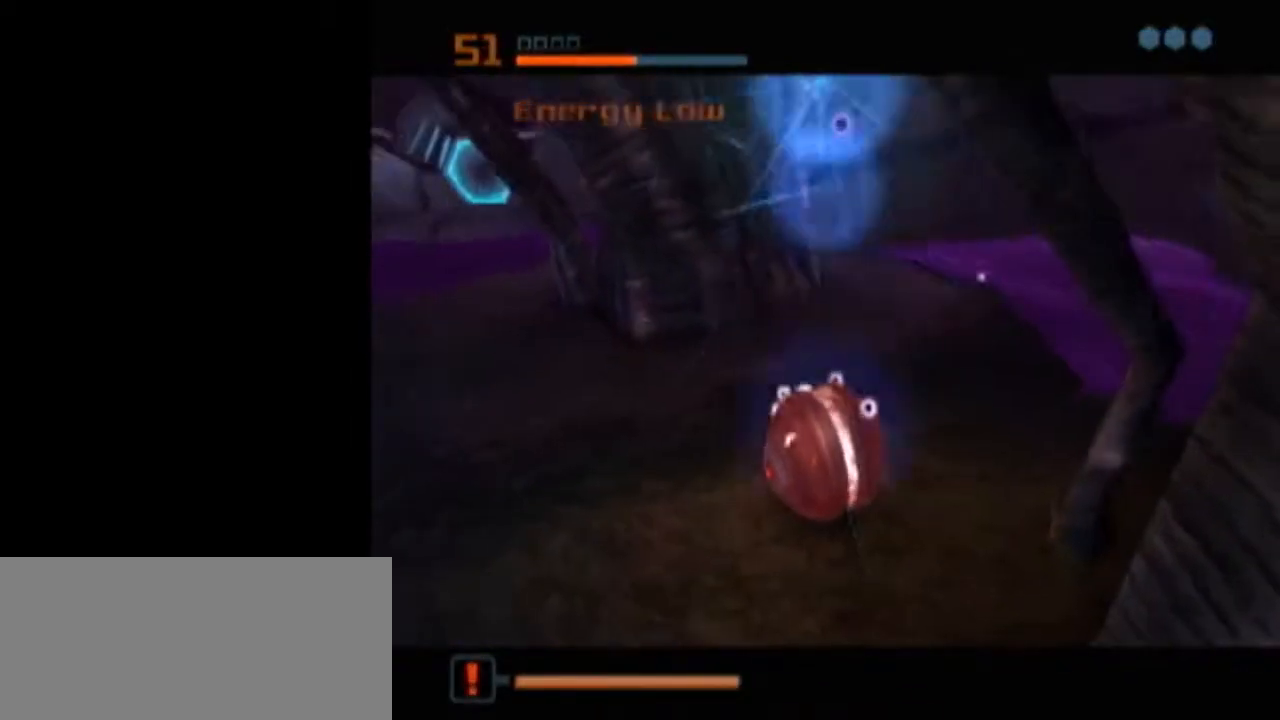
{"buttons": ["B", "L1"], "left_stick": "up-left", "right_stick": "center", "events": [[117, "L1", "up"], [267, "X", "down"], [300, "B", "down"], [300, "L1", "down"], [333, "left_stick", "up-left"], [400, "X", "up"]]}
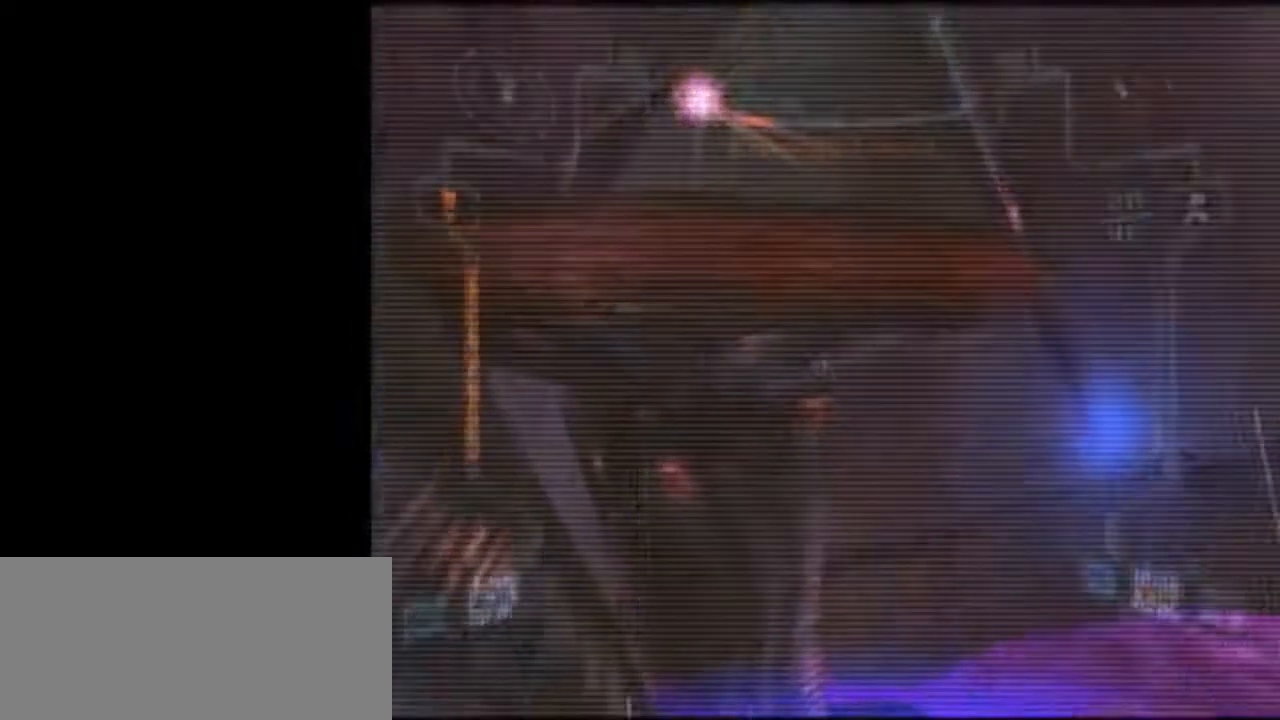
{"buttons": ["A", "L1"], "left_stick": "up-left", "right_stick": "center", "events": [[400, "B", "up"], [467, "A", "down"]]}
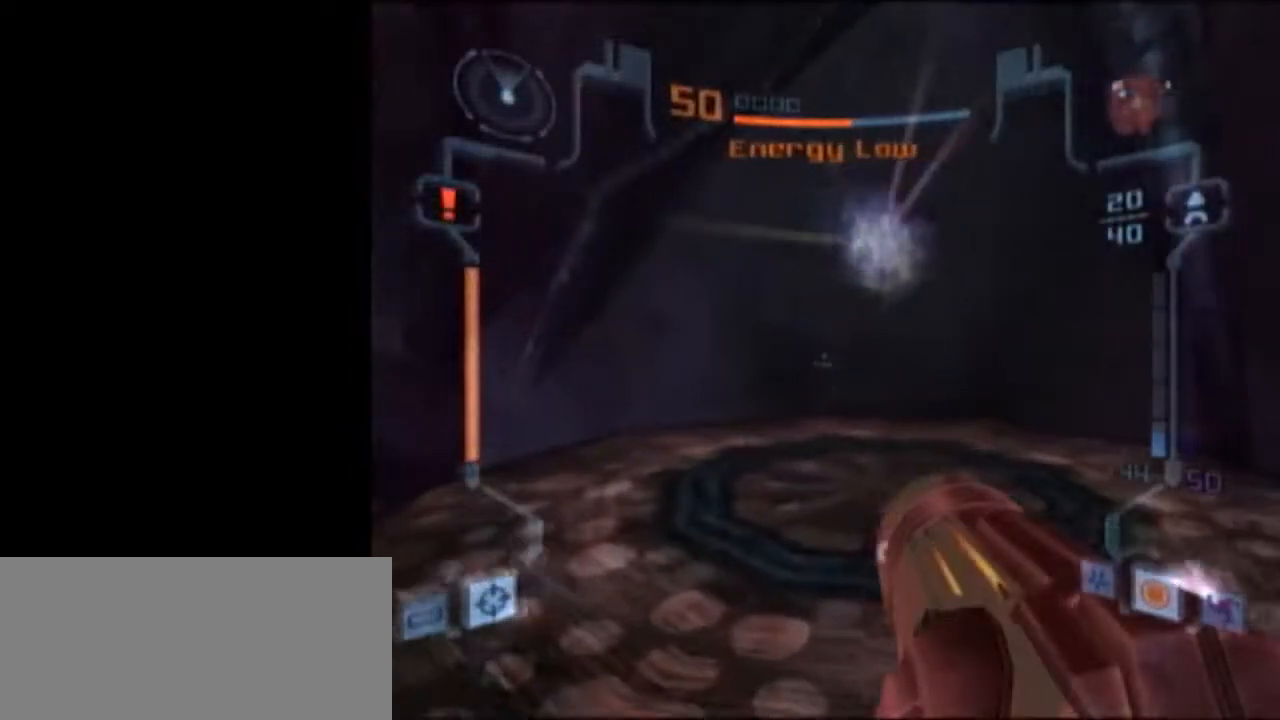
{"buttons": ["L1"], "left_stick": "down", "right_stick": "center", "events": [[83, "A", "up"], [150, "L1", "up"], [217, "left_stick", "left"], [433, "L1", "down"], [433, "left_stick", "down"]]}
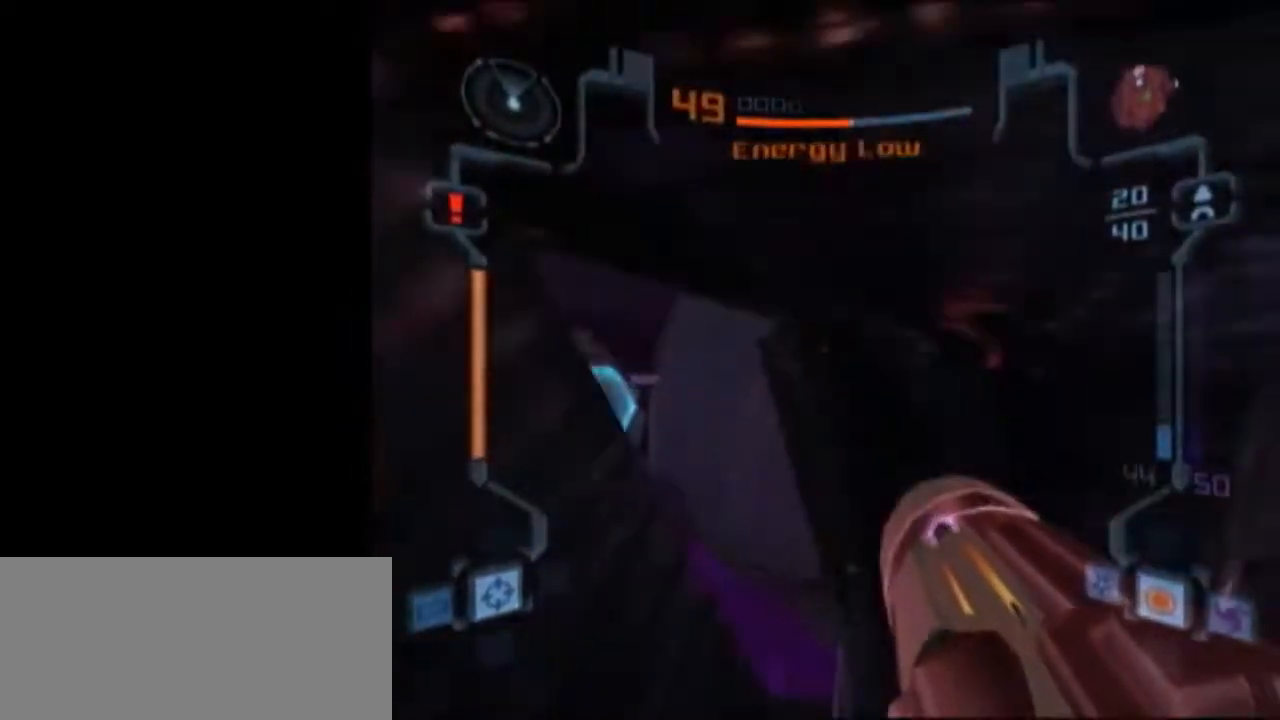
{"buttons": ["L1"], "left_stick": "down", "right_stick": "center", "events": []}
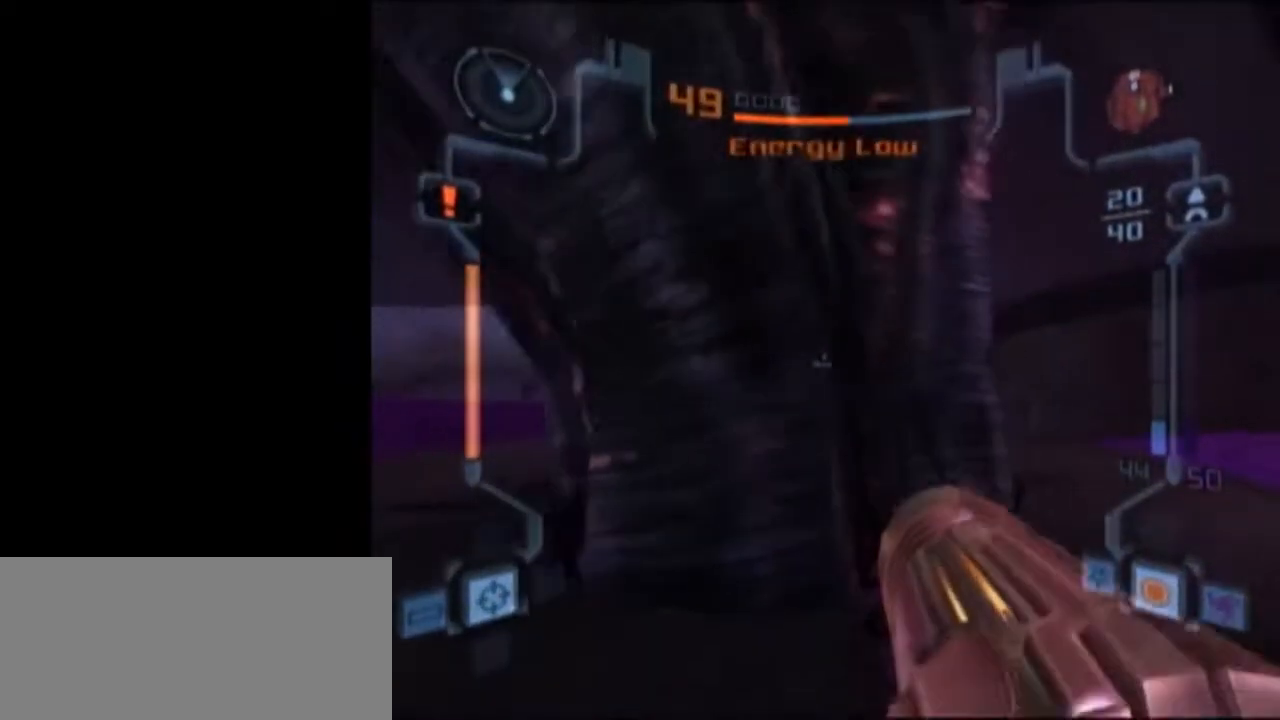
{"buttons": ["L1"], "left_stick": "up", "right_stick": "center", "events": [[483, "left_stick", "up"]]}
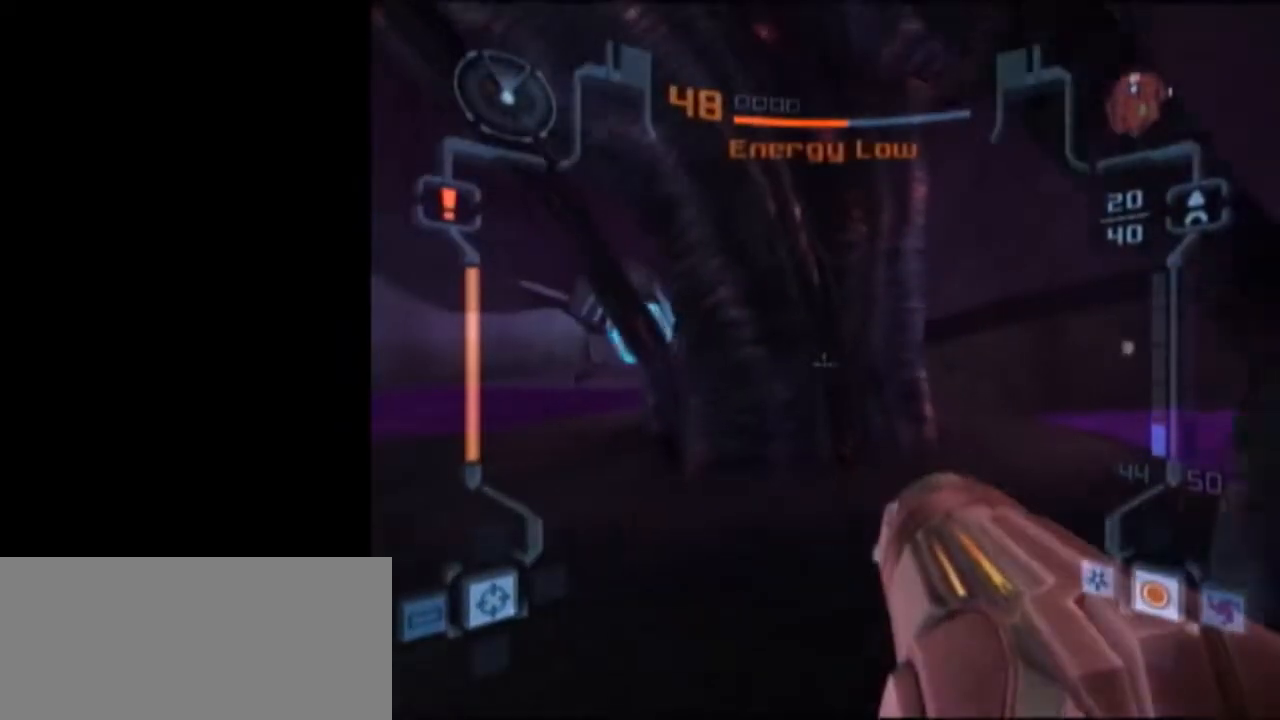
{"buttons": [], "left_stick": "center", "right_stick": "center", "events": [[117, "X", "down"], [217, "X", "up"], [233, "L1", "up"], [467, "left_stick", "center"]]}
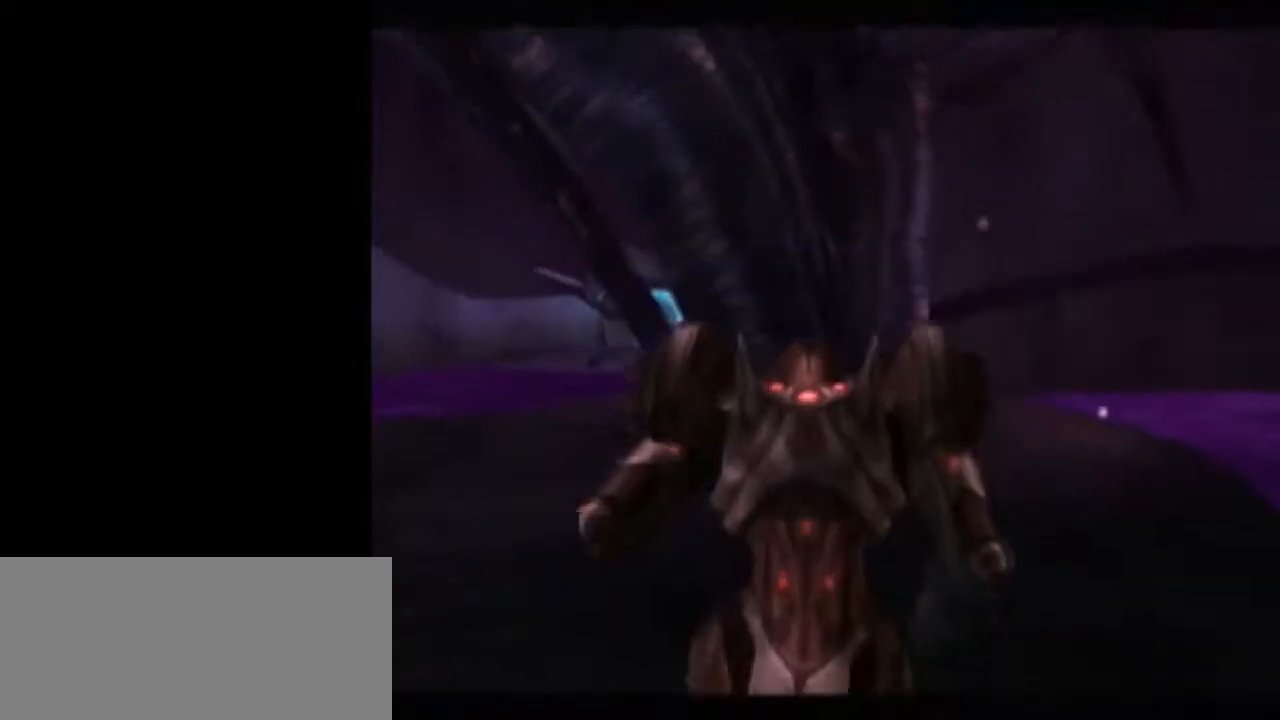
{"buttons": ["A"], "left_stick": "center", "right_stick": "center", "events": [[450, "A", "down"]]}
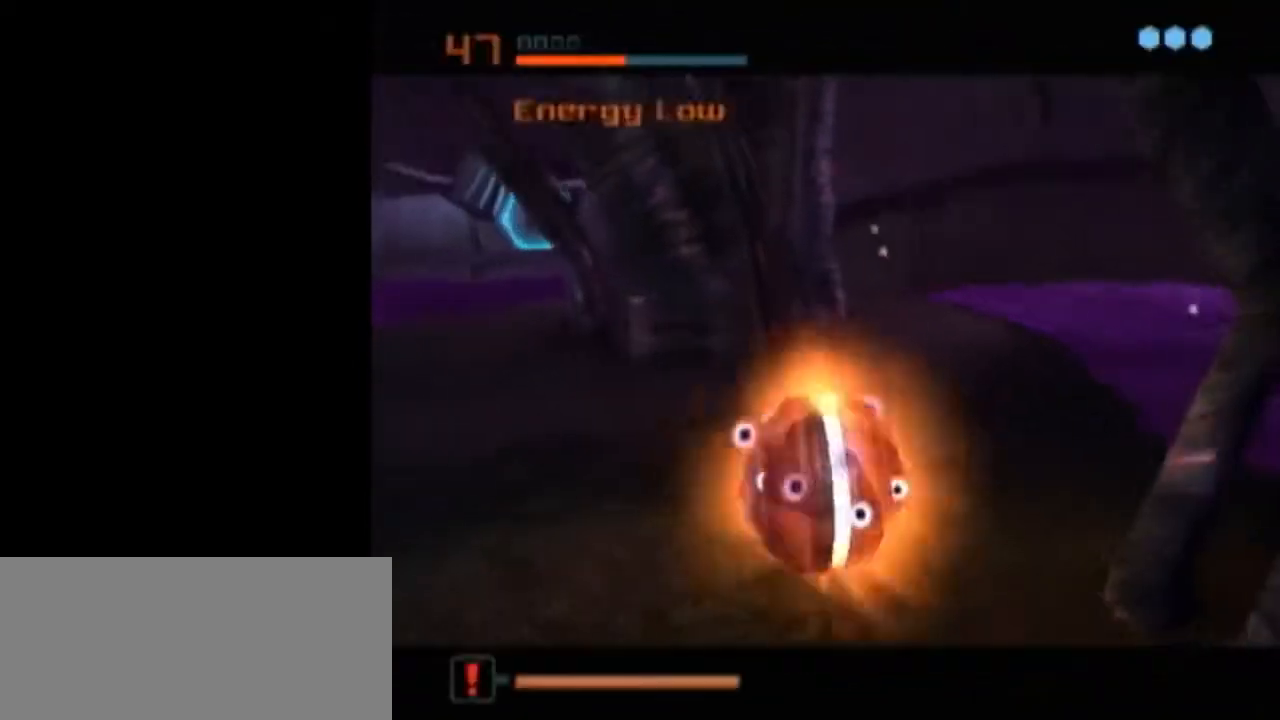
{"buttons": ["L1"], "left_stick": "center", "right_stick": "center", "events": [[50, "A", "up"], [150, "L1", "down"]]}
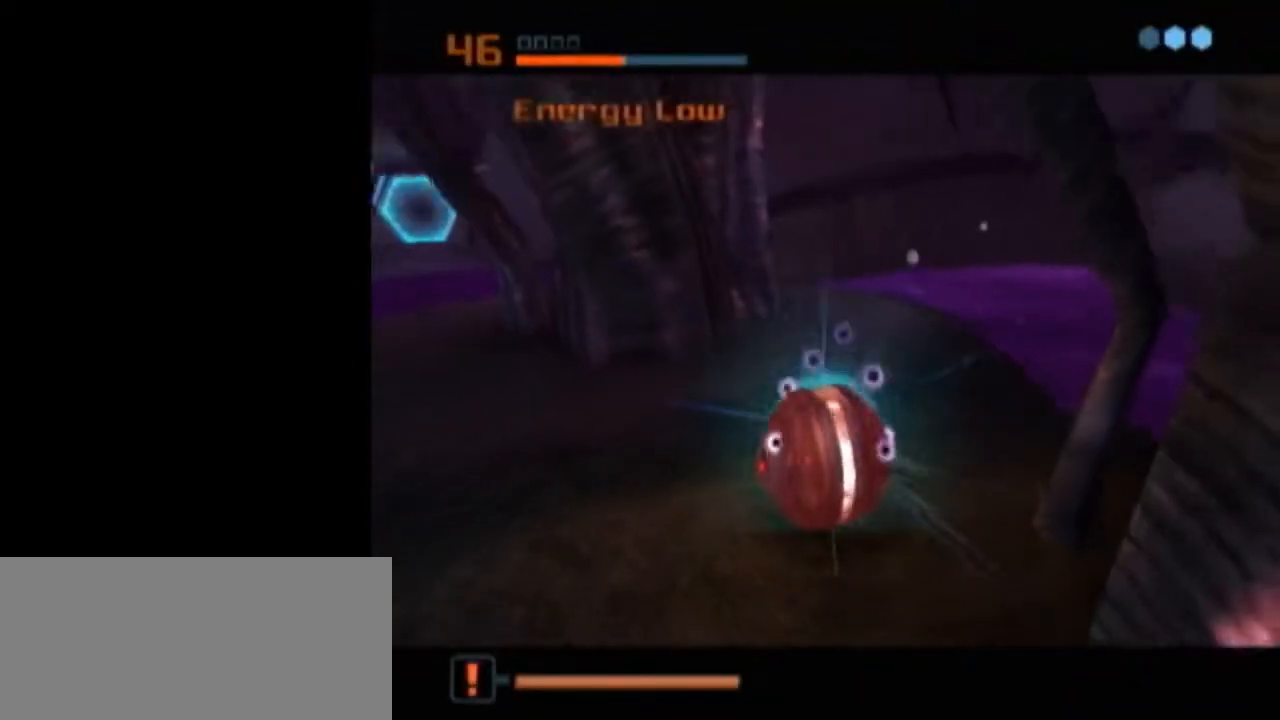
{"buttons": ["A"], "left_stick": "center", "right_stick": "center", "events": [[150, "L1", "up"], [433, "A", "down"]]}
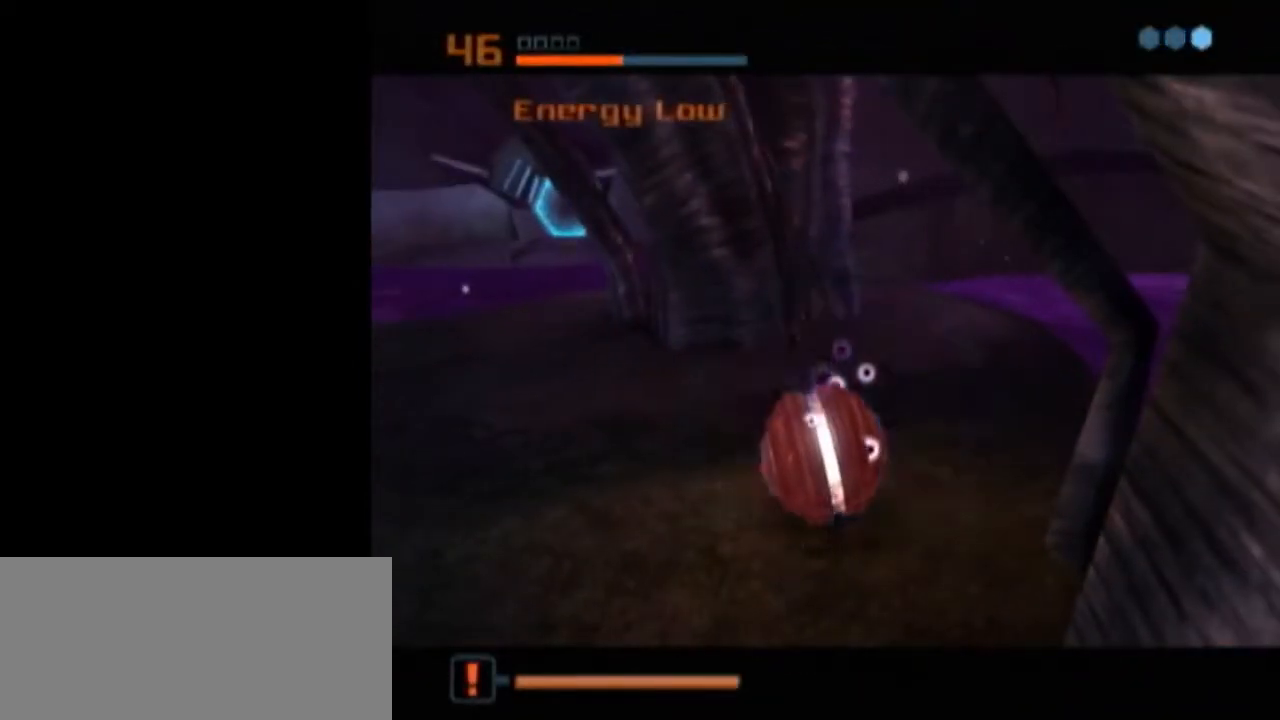
{"buttons": ["L1"], "left_stick": "center", "right_stick": "center", "events": [[17, "A", "up"], [117, "A", "down"], [150, "A", "up"], [200, "A", "down"], [267, "A", "up"], [433, "L1", "down"]]}
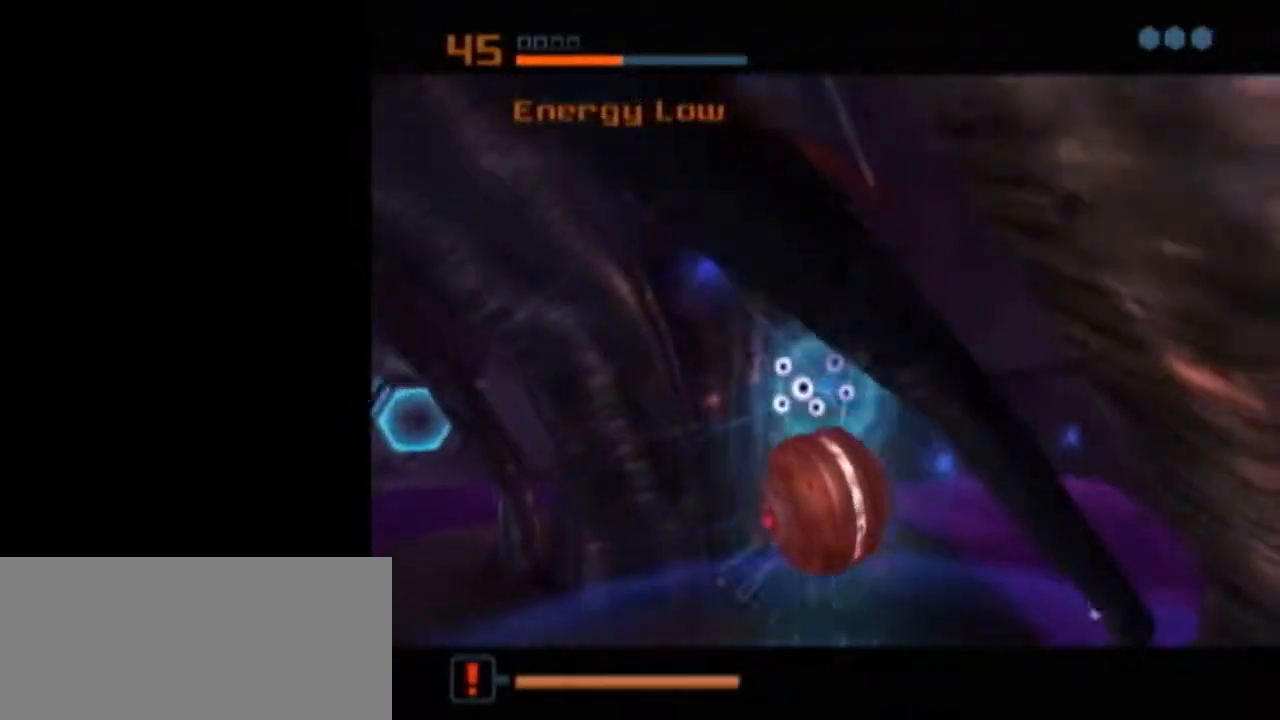
{"buttons": ["L1"], "left_stick": "center", "right_stick": "center", "events": []}
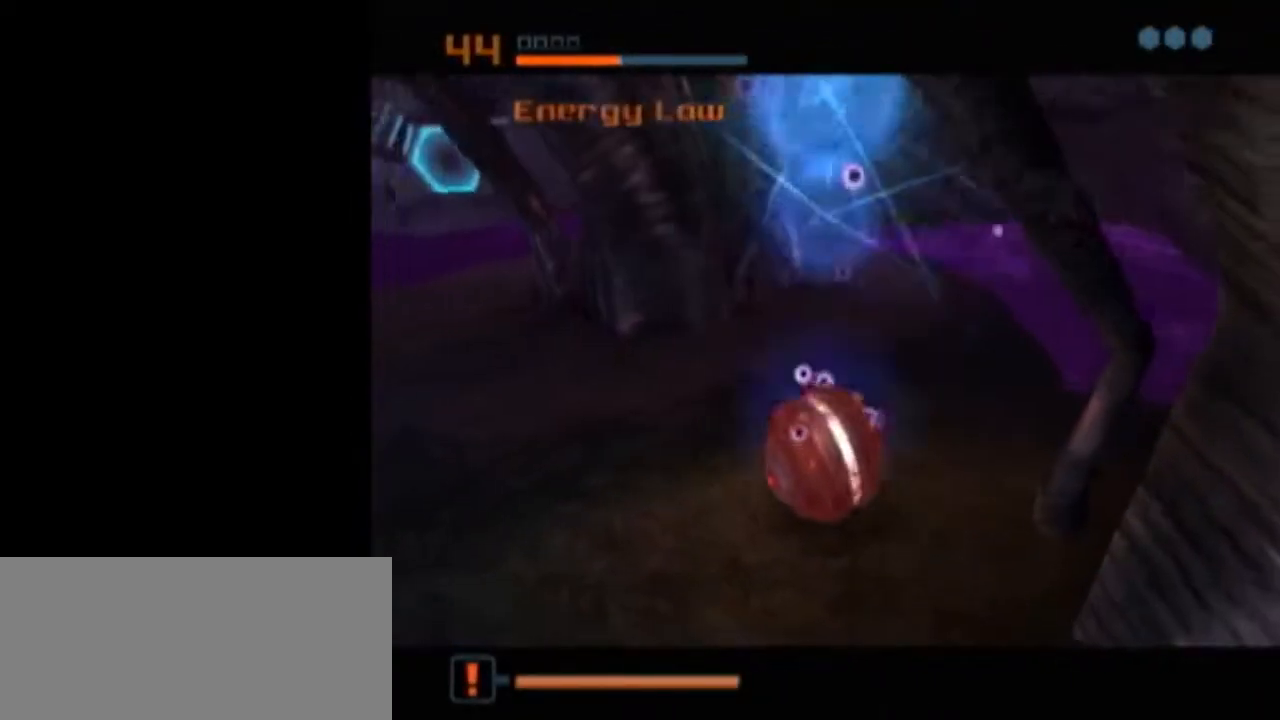
{"buttons": ["B", "L1"], "left_stick": "up-left", "right_stick": "center", "events": [[117, "L1", "up"], [300, "L1", "down"], [300, "X", "down"], [333, "B", "down"], [333, "left_stick", "up-left"], [433, "X", "up"]]}
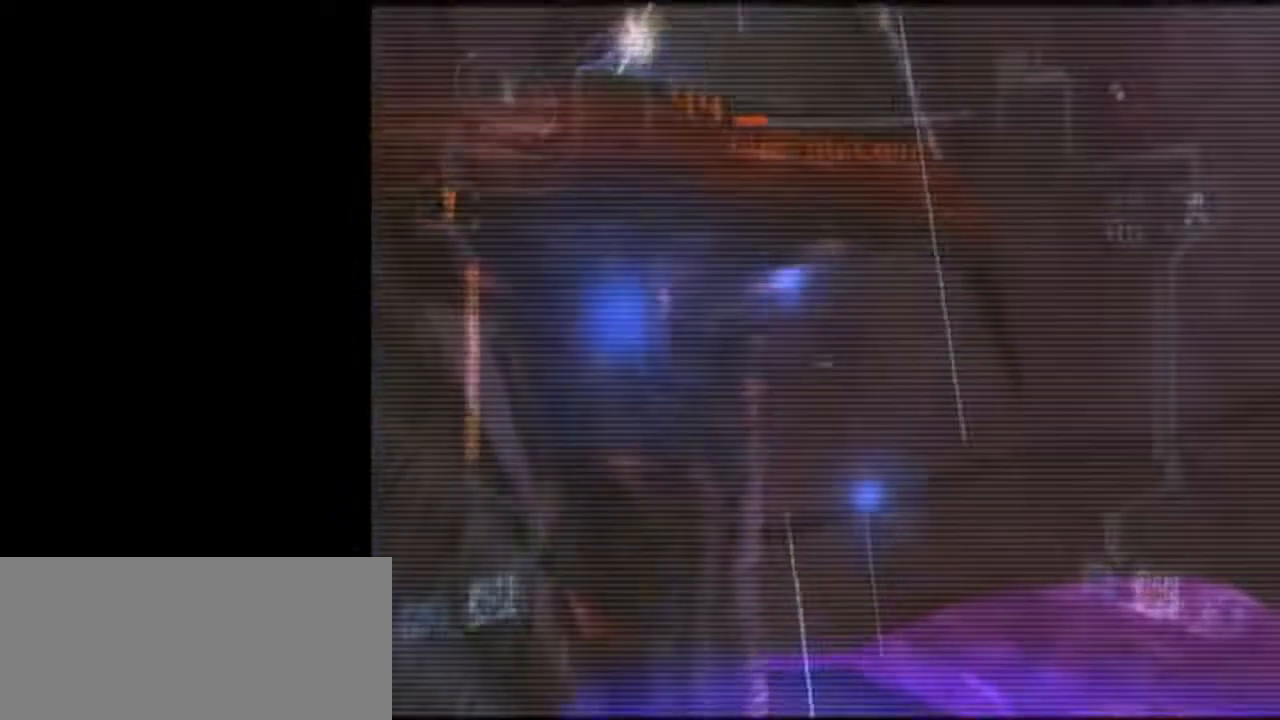
{"buttons": [], "left_stick": "down-left", "right_stick": "center", "events": [[217, "B", "up"], [250, "L1", "up"], [250, "left_stick", "down-left"]]}
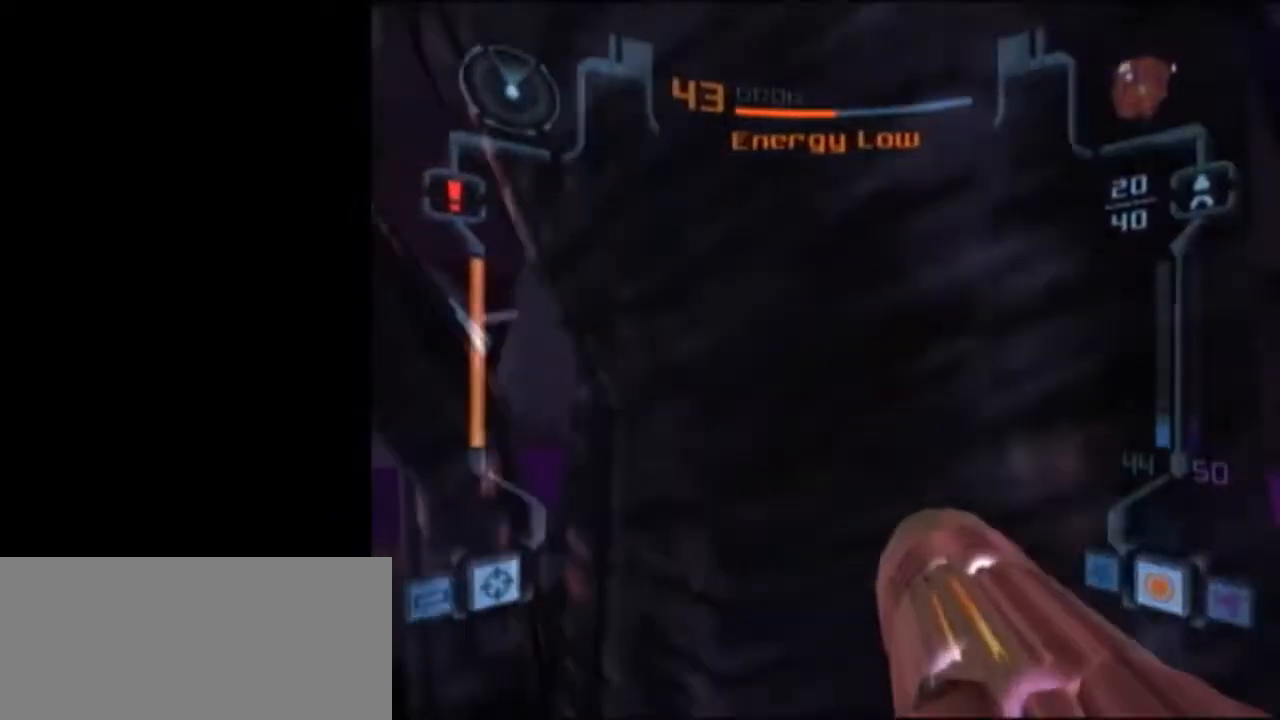
{"buttons": ["L1"], "left_stick": "down-right", "right_stick": "center", "events": [[50, "L1", "down"], [117, "left_stick", "down-right"]]}
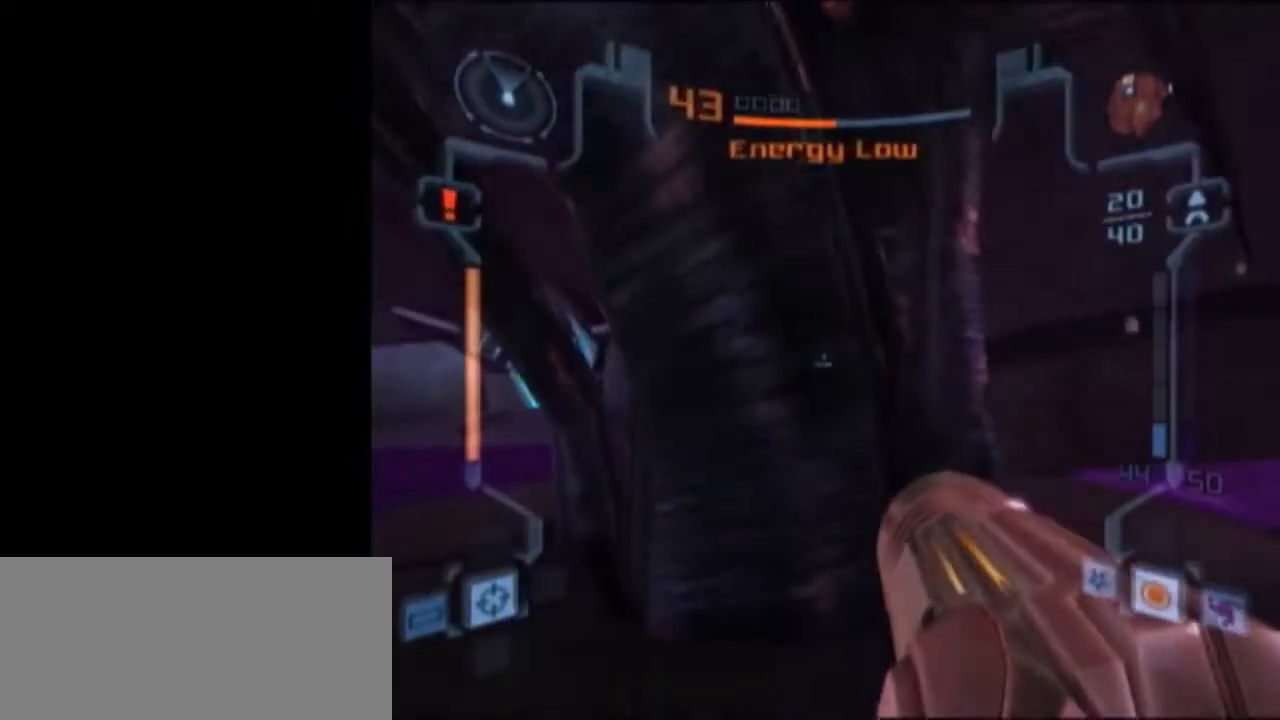
{"buttons": ["L1"], "left_stick": "down-right", "right_stick": "center", "events": []}
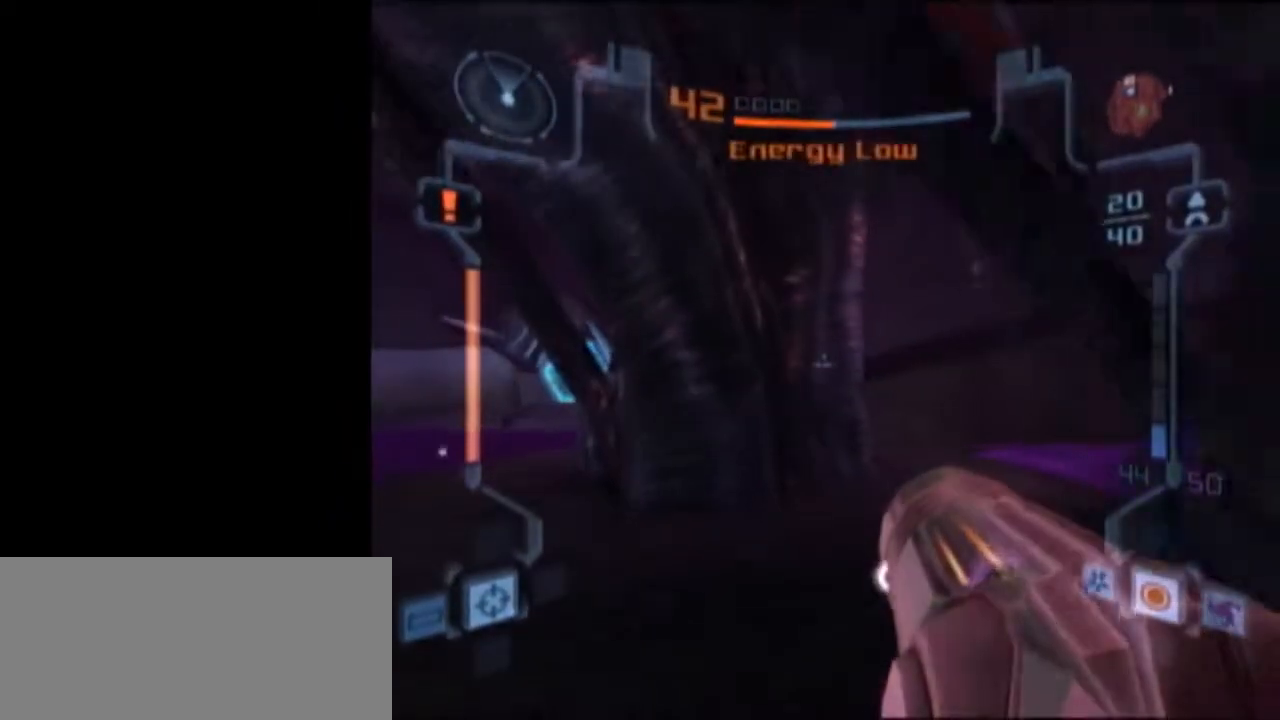
{"buttons": [], "left_stick": "up", "right_stick": "center", "events": [[50, "left_stick", "up"], [150, "X", "down"], [217, "L1", "up"], [267, "X", "up"]]}
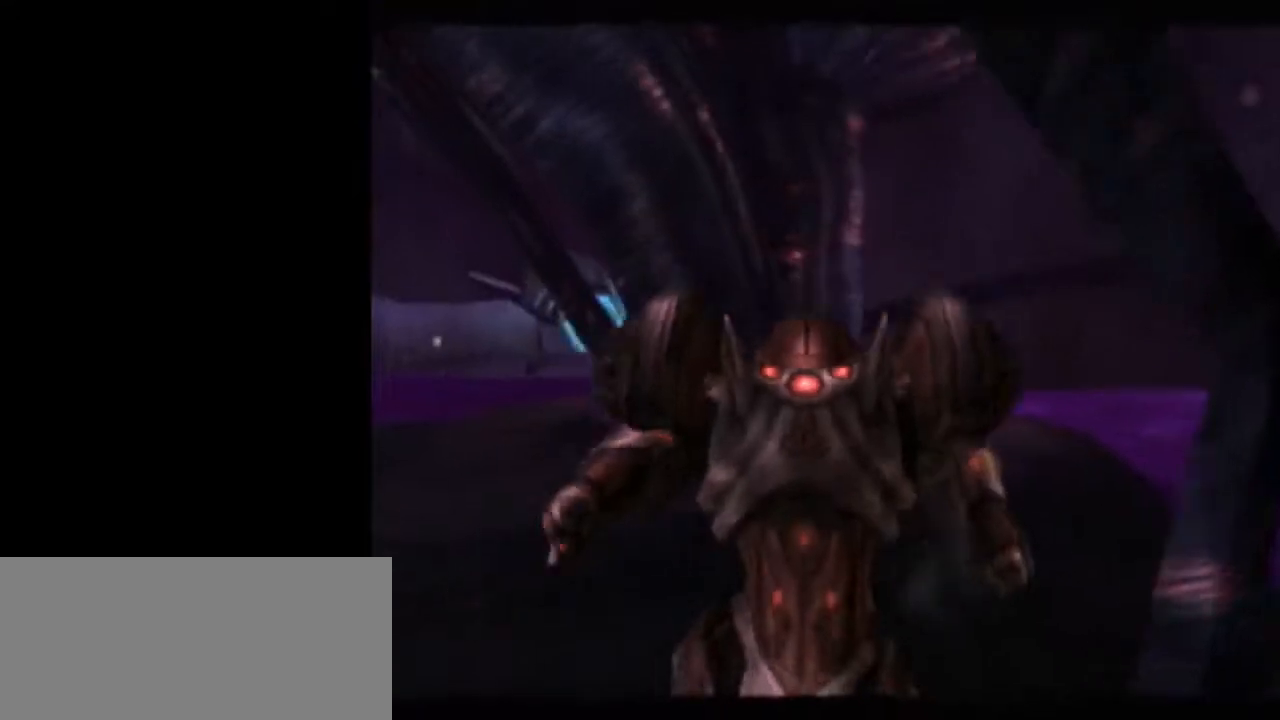
{"buttons": [], "left_stick": "center", "right_stick": "center", "events": [[117, "left_stick", "center"]]}
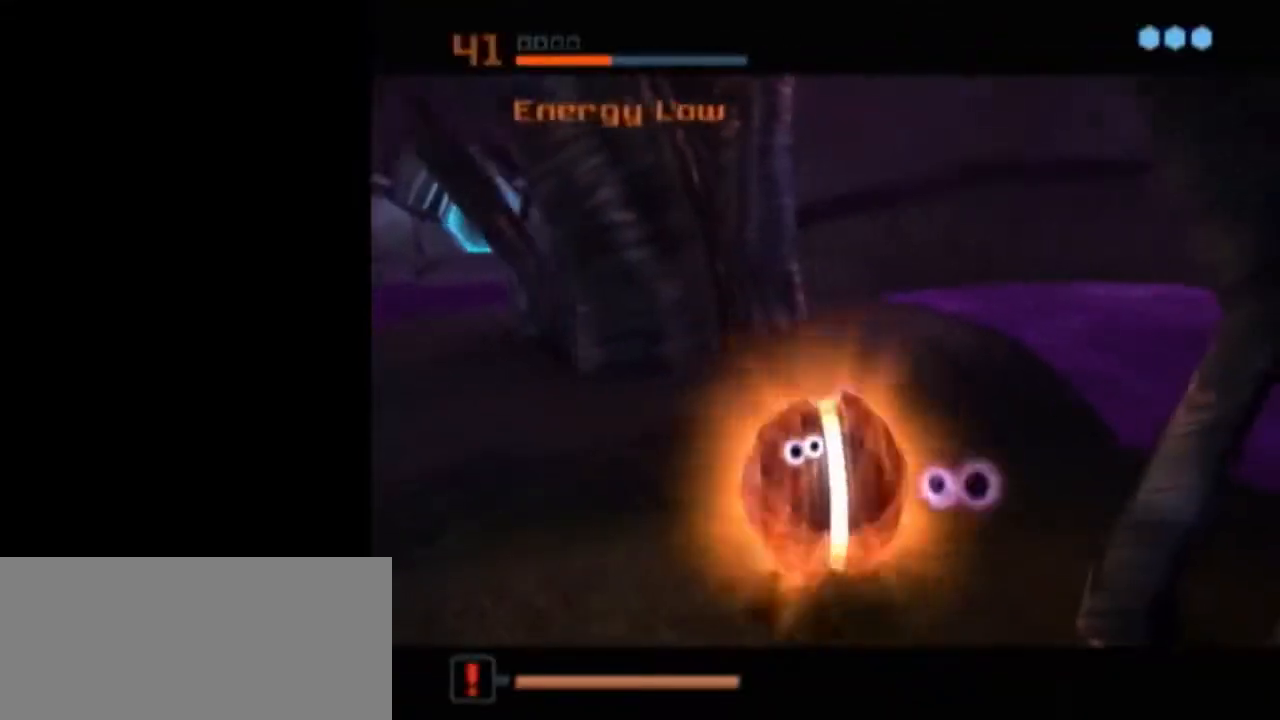
{"buttons": ["L1"], "left_stick": "center", "right_stick": "center", "events": [[67, "left_stick", "left"], [150, "left_stick", "center"], [183, "A", "down"], [183, "L1", "down"], [267, "A", "up"]]}
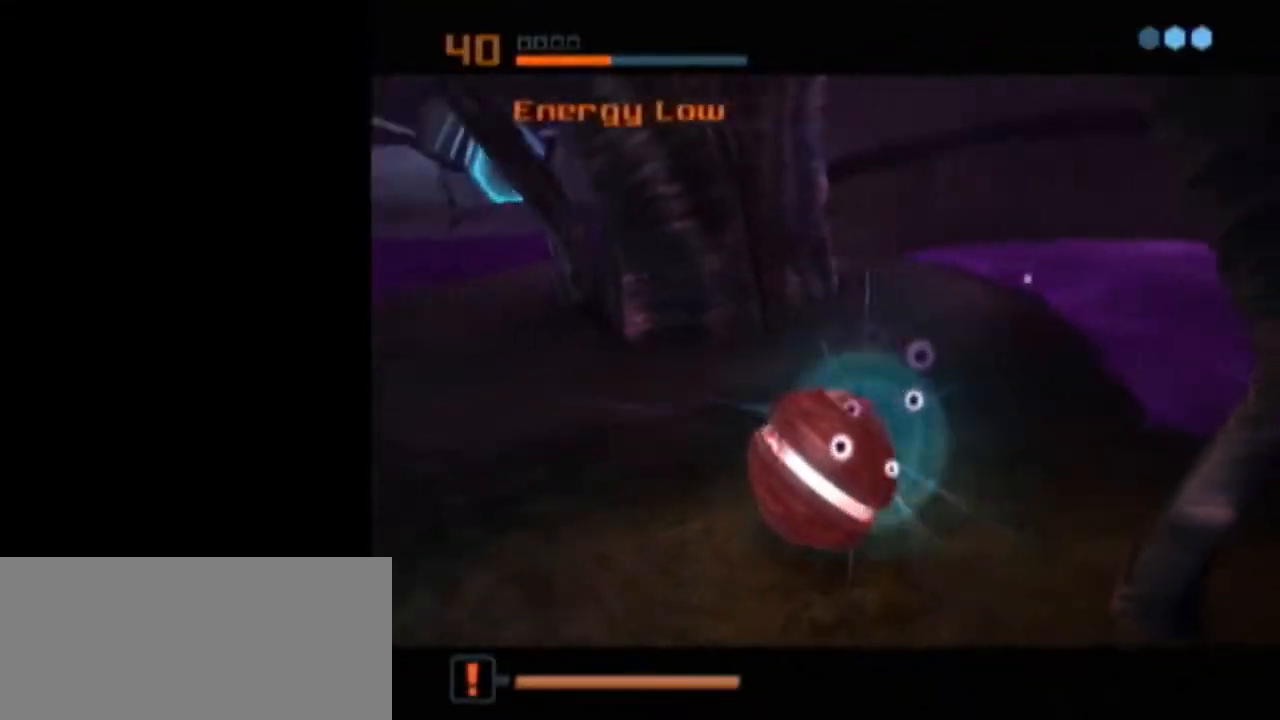
{"buttons": ["L1"], "left_stick": "center", "right_stick": "center", "events": []}
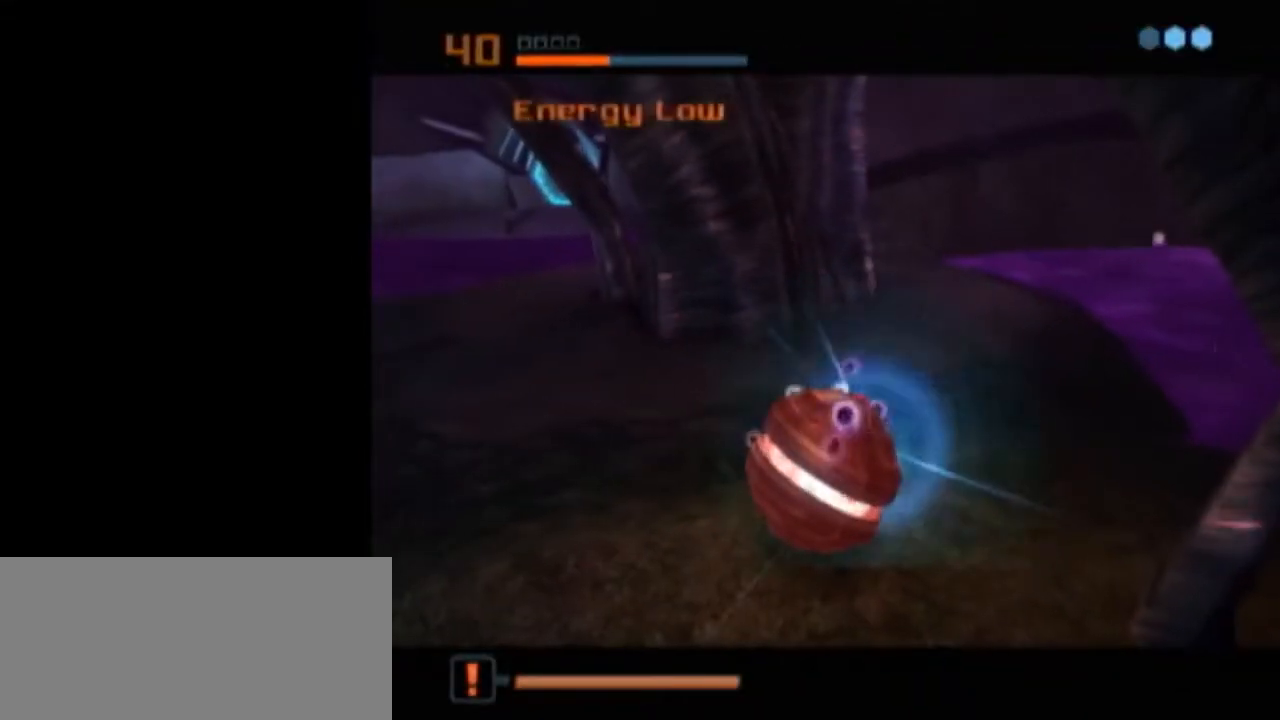
{"buttons": ["L1"], "left_stick": "center", "right_stick": "center", "events": [[217, "A", "down"], [267, "A", "up"], [300, "A", "down"], [367, "A", "up"], [433, "A", "down"], [483, "A", "up"]]}
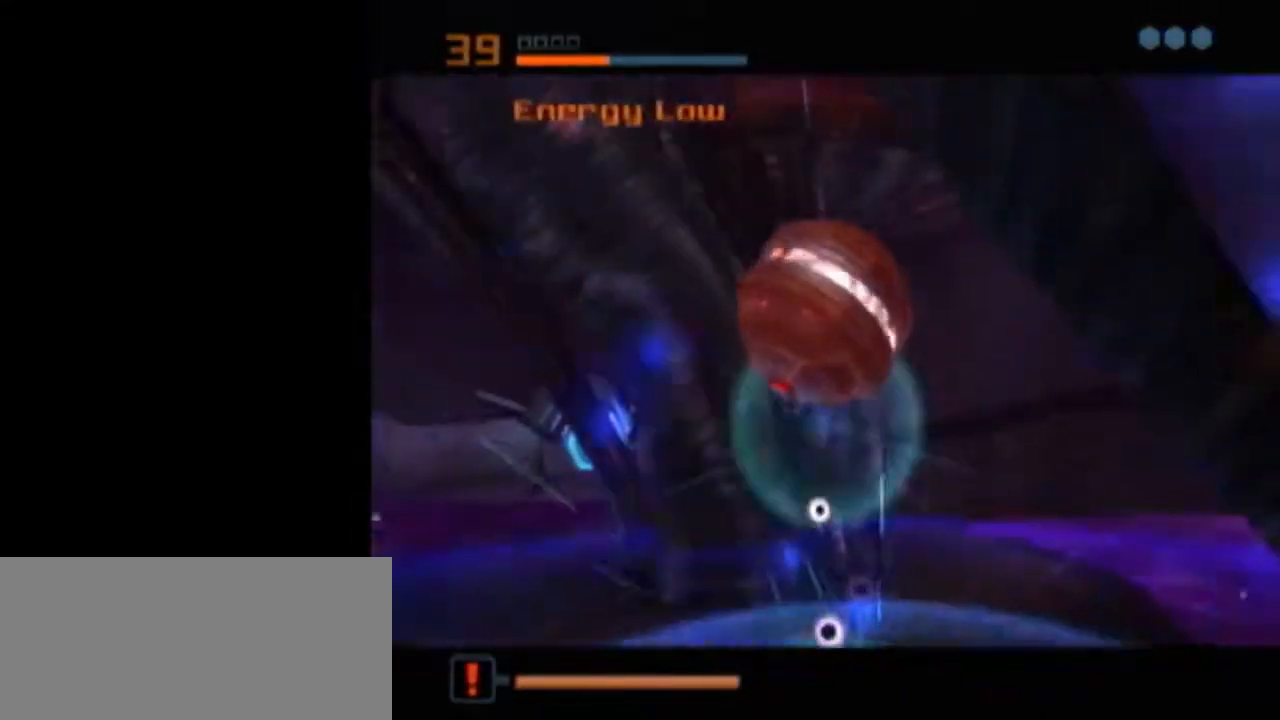
{"buttons": ["L1"], "left_stick": "center", "right_stick": "center", "events": [[17, "L1", "up"], [117, "L1", "down"]]}
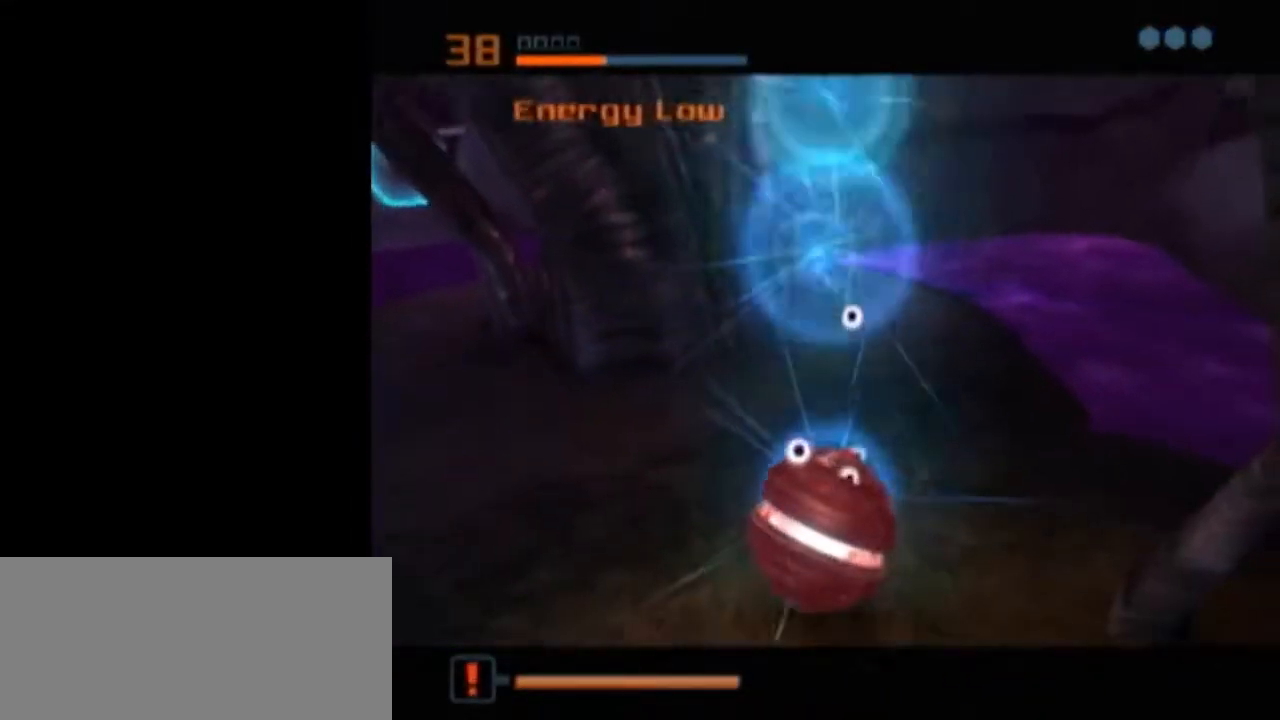
{"buttons": [], "left_stick": "center", "right_stick": "center", "events": [[467, "L1", "up"]]}
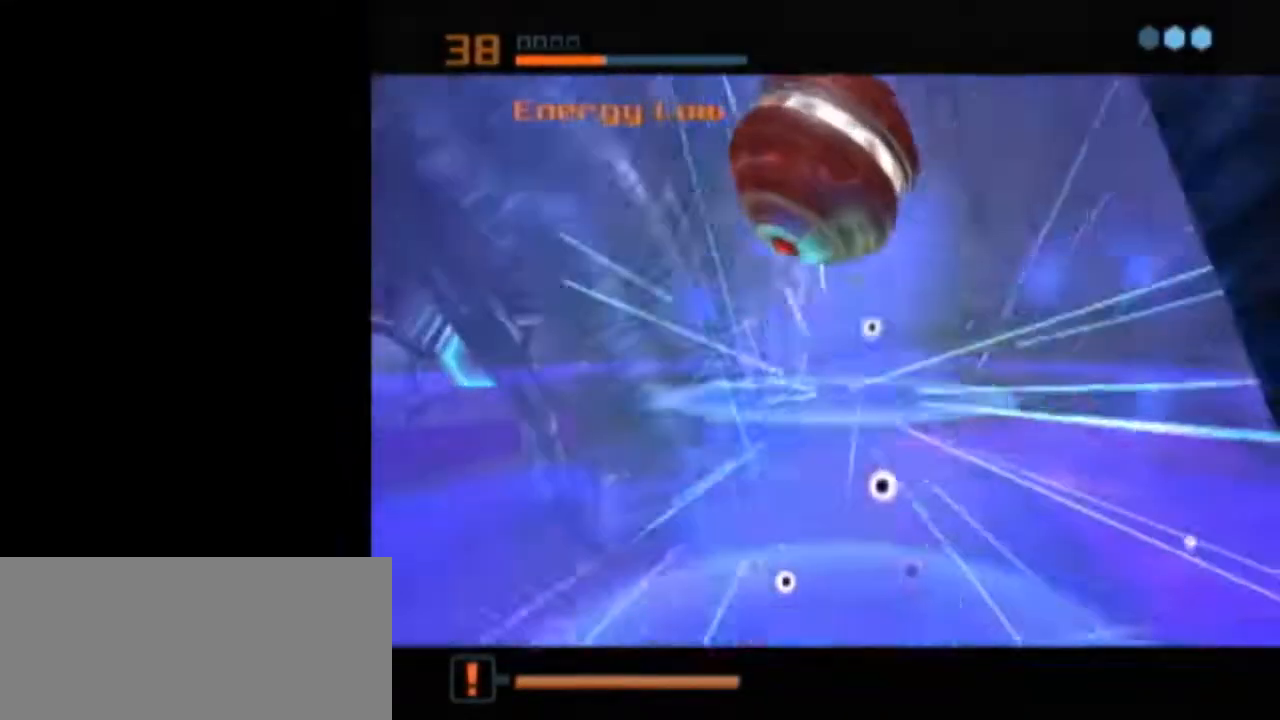
{"buttons": ["L1"], "left_stick": "up-left", "right_stick": "center", "events": [[50, "X", "down"], [83, "L1", "down"], [117, "B", "down"], [117, "left_stick", "up-left"], [183, "X", "up"], [450, "B", "up"]]}
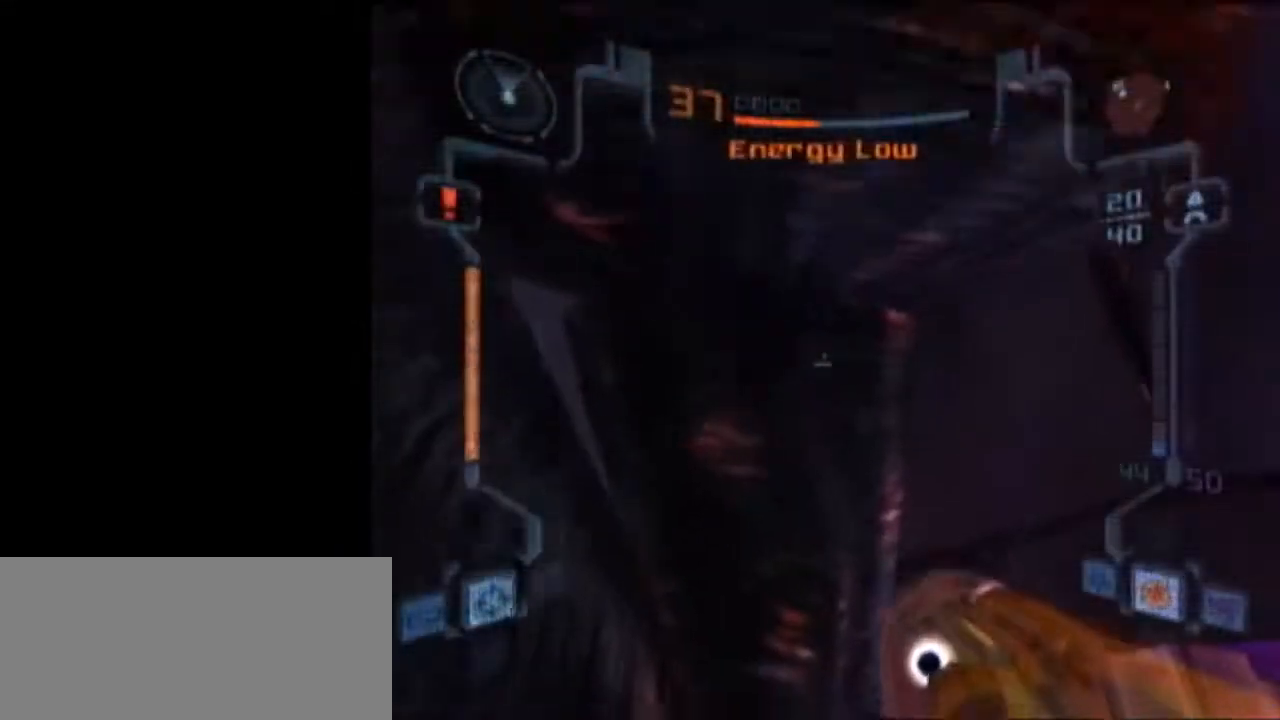
{"buttons": ["B", "L1"], "left_stick": "down", "right_stick": "center", "events": [[17, "left_stick", "down"], [450, "B", "down"]]}
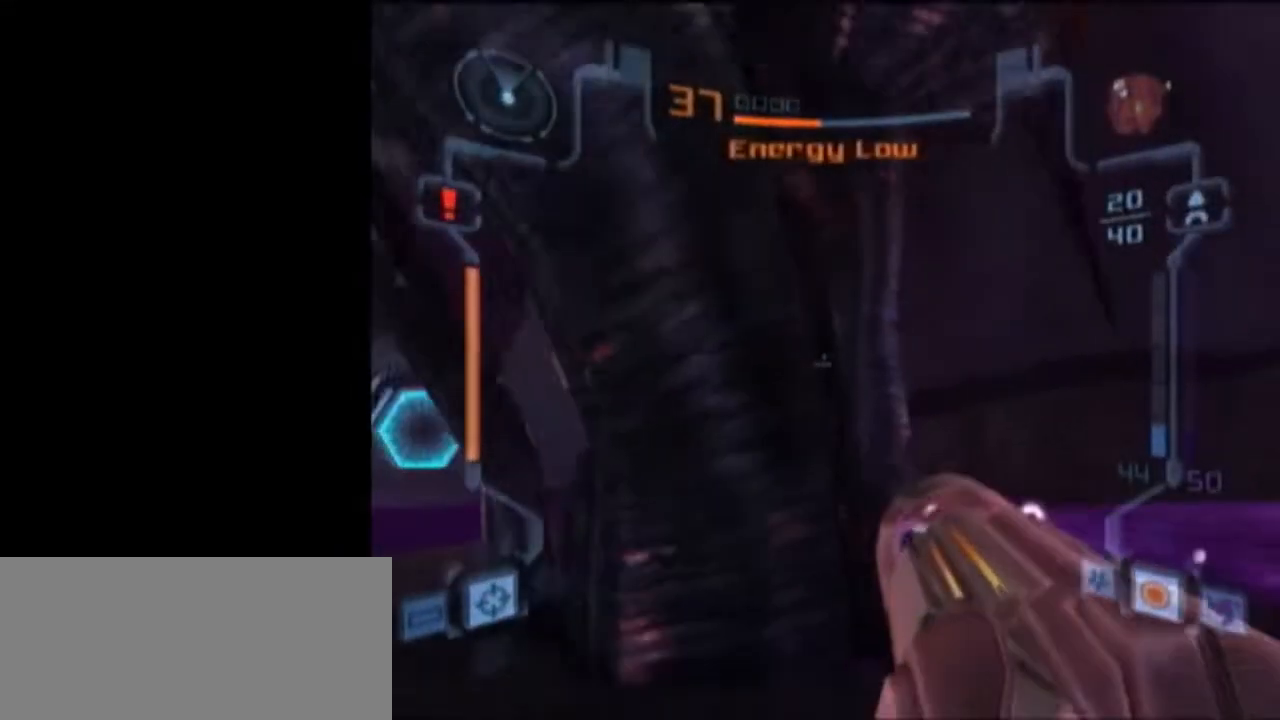
{"buttons": ["L1", "R1"], "left_stick": "left", "right_stick": "center", "events": [[17, "R1", "down"], [117, "left_stick", "left"], [183, "B", "up"]]}
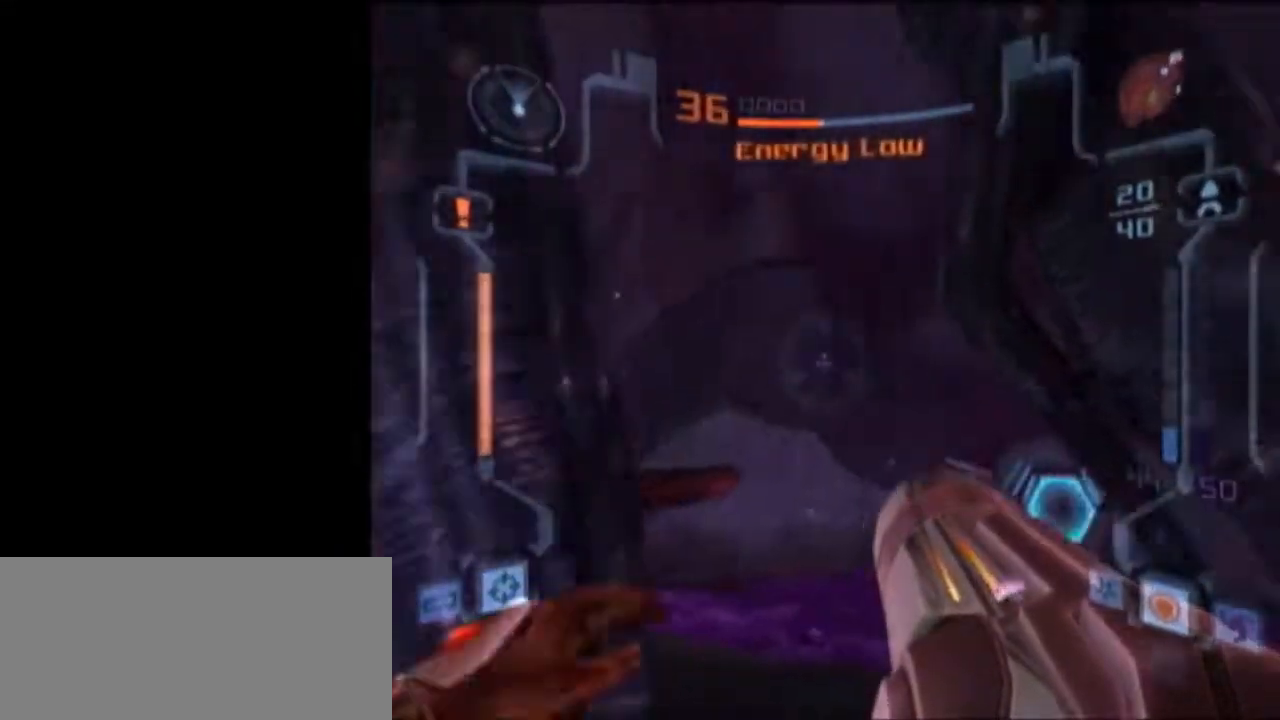
{"buttons": ["L1"], "left_stick": "up-left", "right_stick": "center", "events": [[400, "left_stick", "up-left"], [467, "R1", "up"]]}
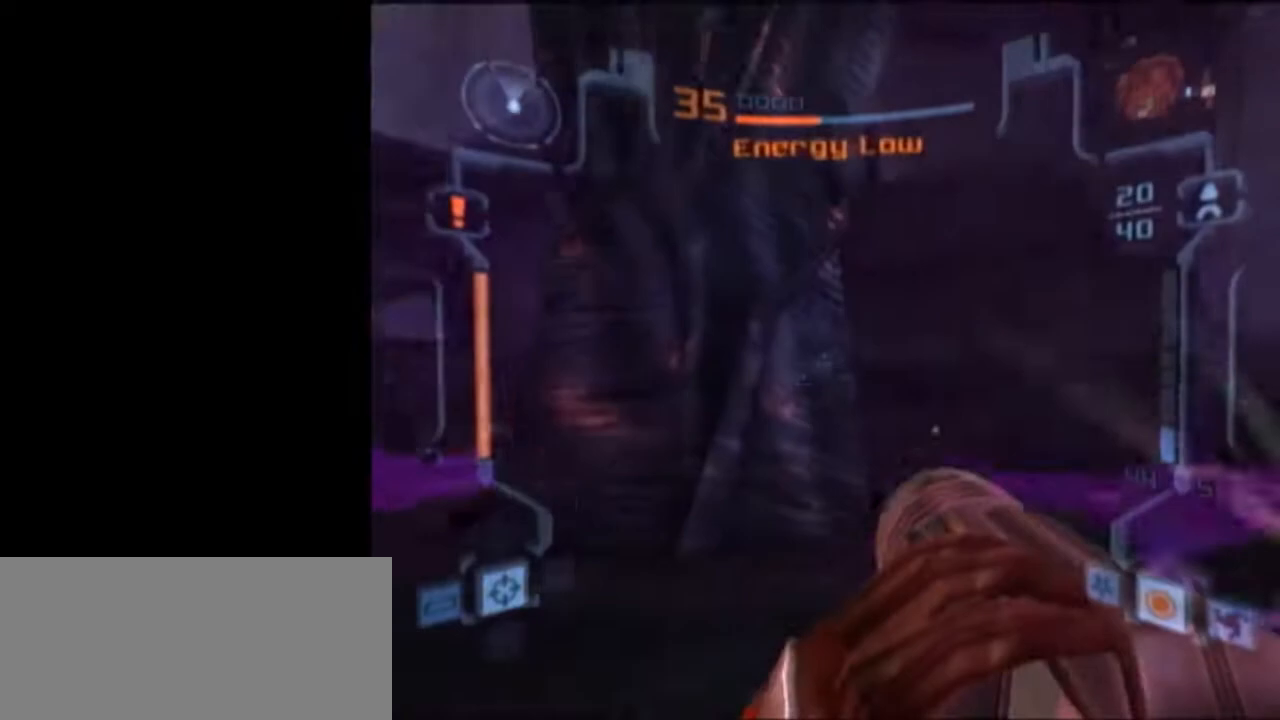
{"buttons": ["L1", "R1"], "left_stick": "up-left", "right_stick": "center", "events": [[367, "R1", "down"]]}
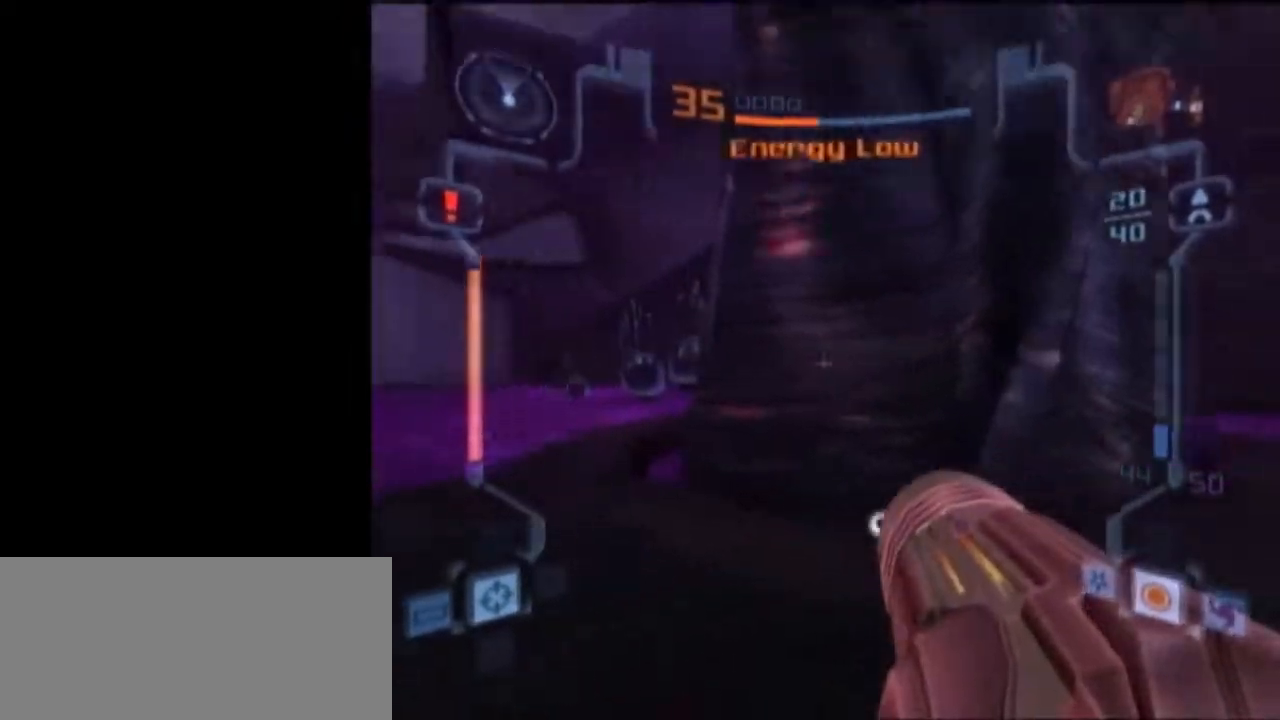
{"buttons": ["L1", "R1"], "left_stick": "up", "right_stick": "center", "events": [[50, "R1", "up"], [150, "left_stick", "up"], [183, "right_stick", "right"], [433, "right_stick", "center"], [483, "R1", "down"]]}